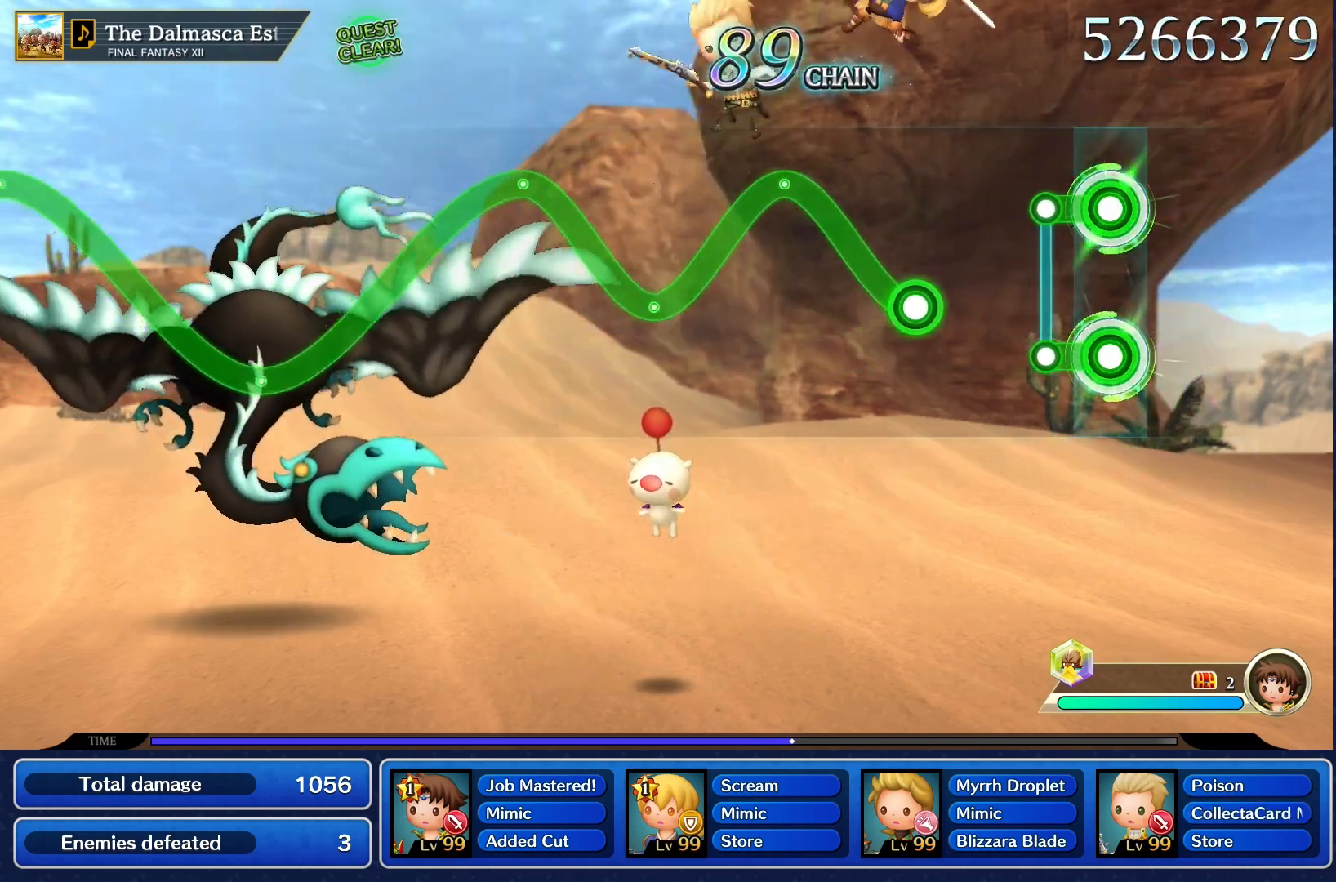
Gameplay with a controller (PlayStation layout); each line is a JSON object with the inputs held at the frame after it. "events" lists button and stick changes between this image and that frame as [ms after this image, input, new state], when the widget could be followed in between. Not read: L3 R3.
{"buttons": [], "left_stick": "center", "right_stick": "center", "events": [[300, "L1", "up"], [300, "R1", "up"]]}
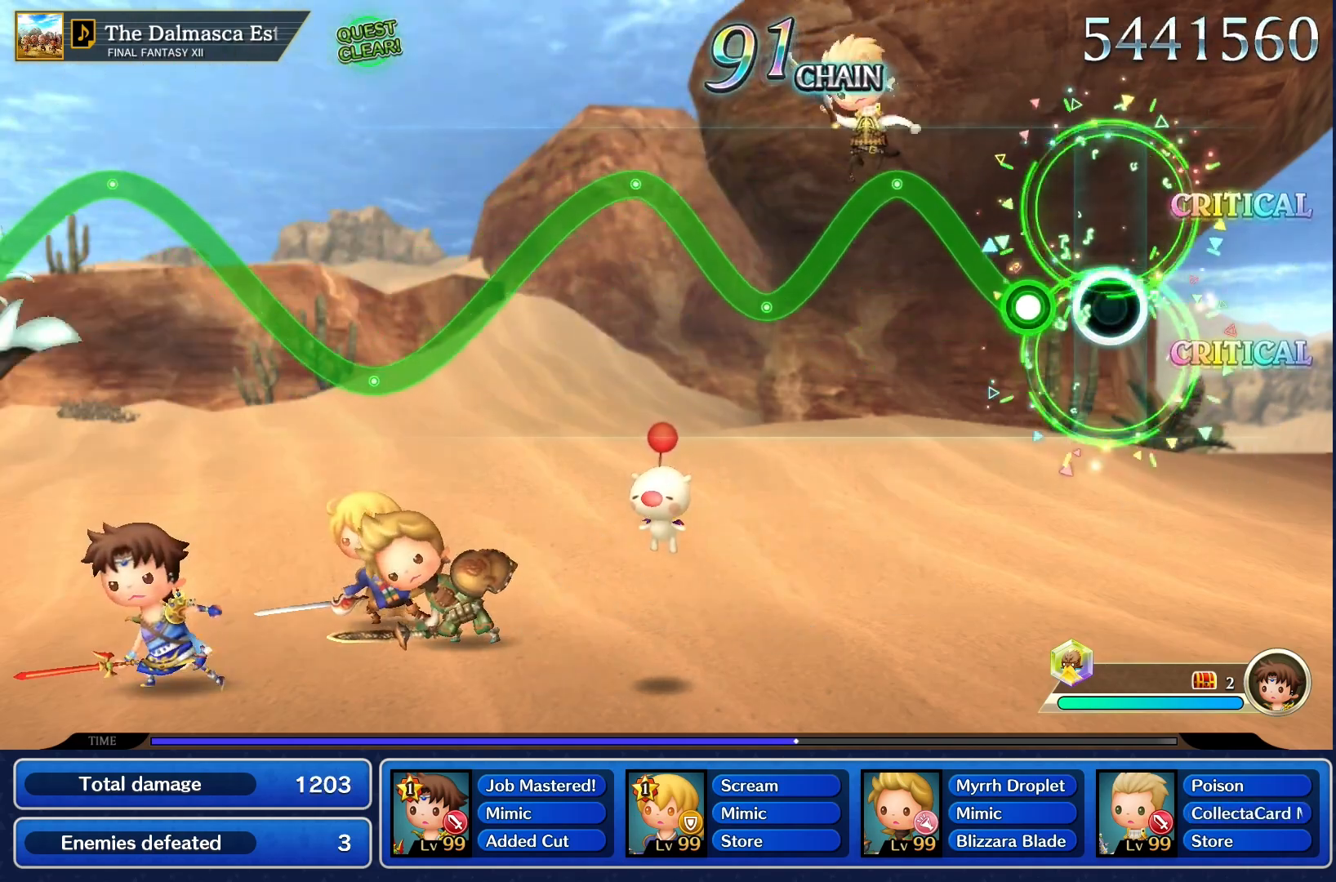
{"buttons": ["R1"], "left_stick": "up", "right_stick": "center", "events": [[267, "left_stick", "up"], [283, "R1", "down"]]}
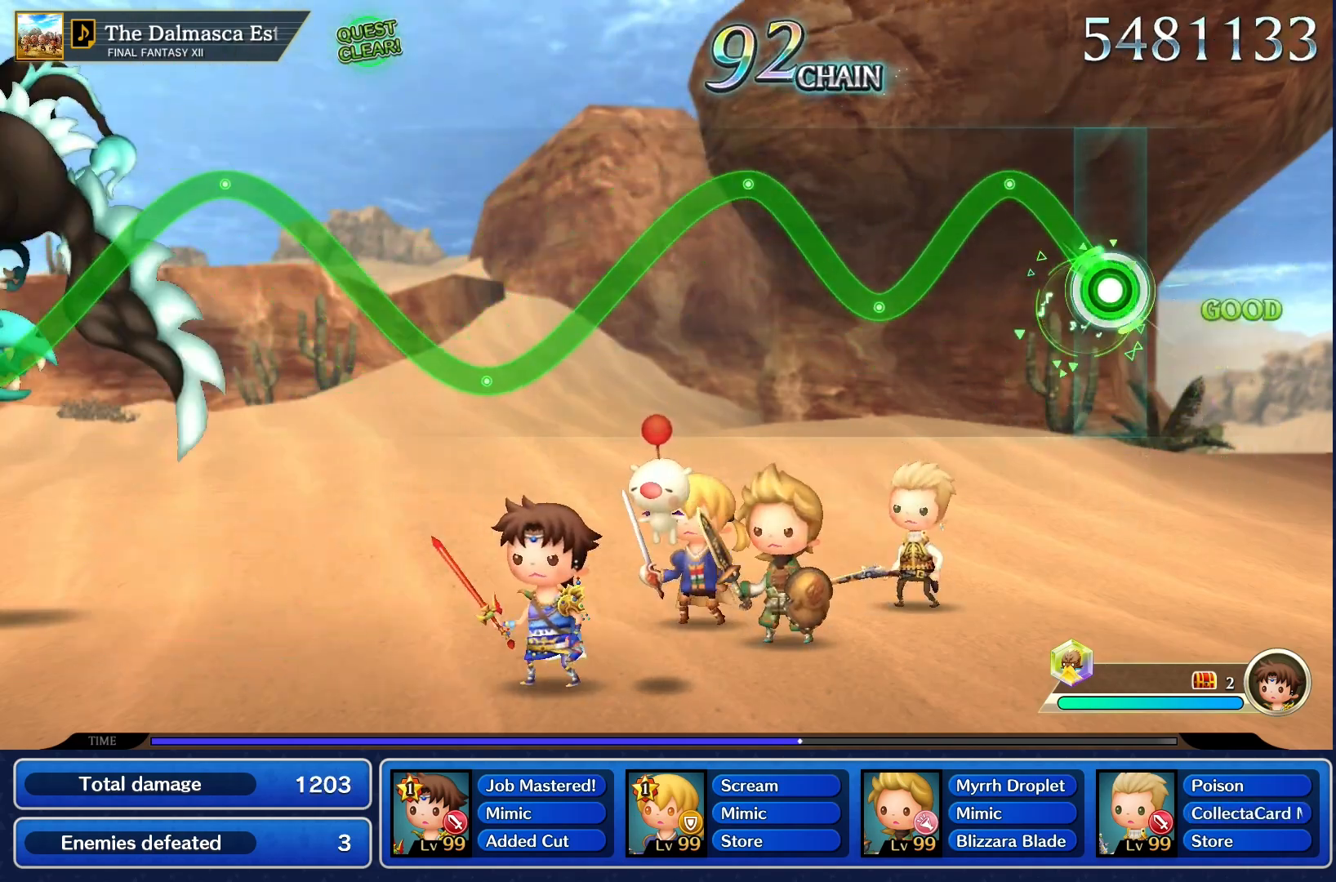
{"buttons": ["R1"], "left_stick": "up", "right_stick": "center", "events": []}
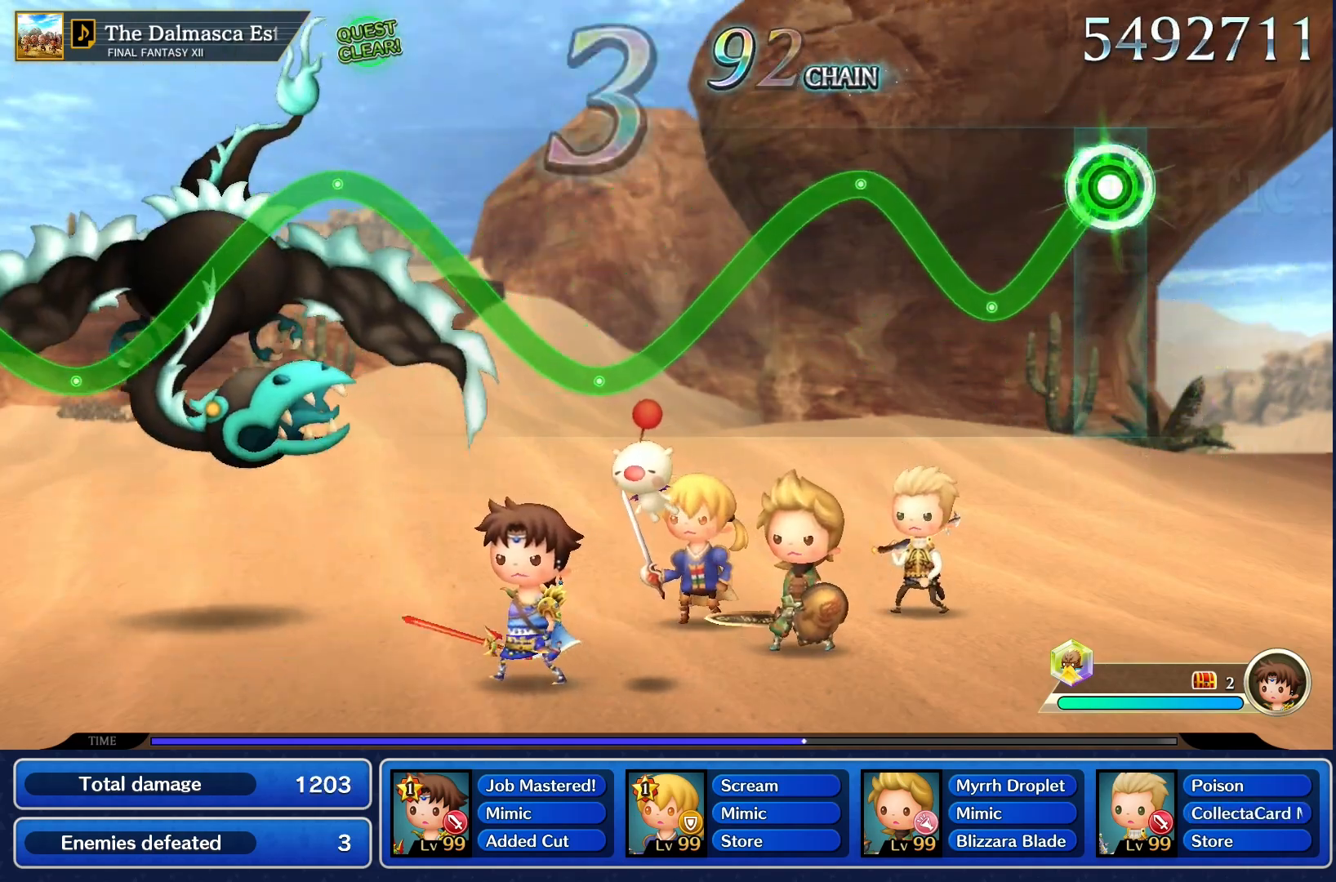
{"buttons": ["R1"], "left_stick": "center", "right_stick": "center", "events": [[33, "left_stick", "center"]]}
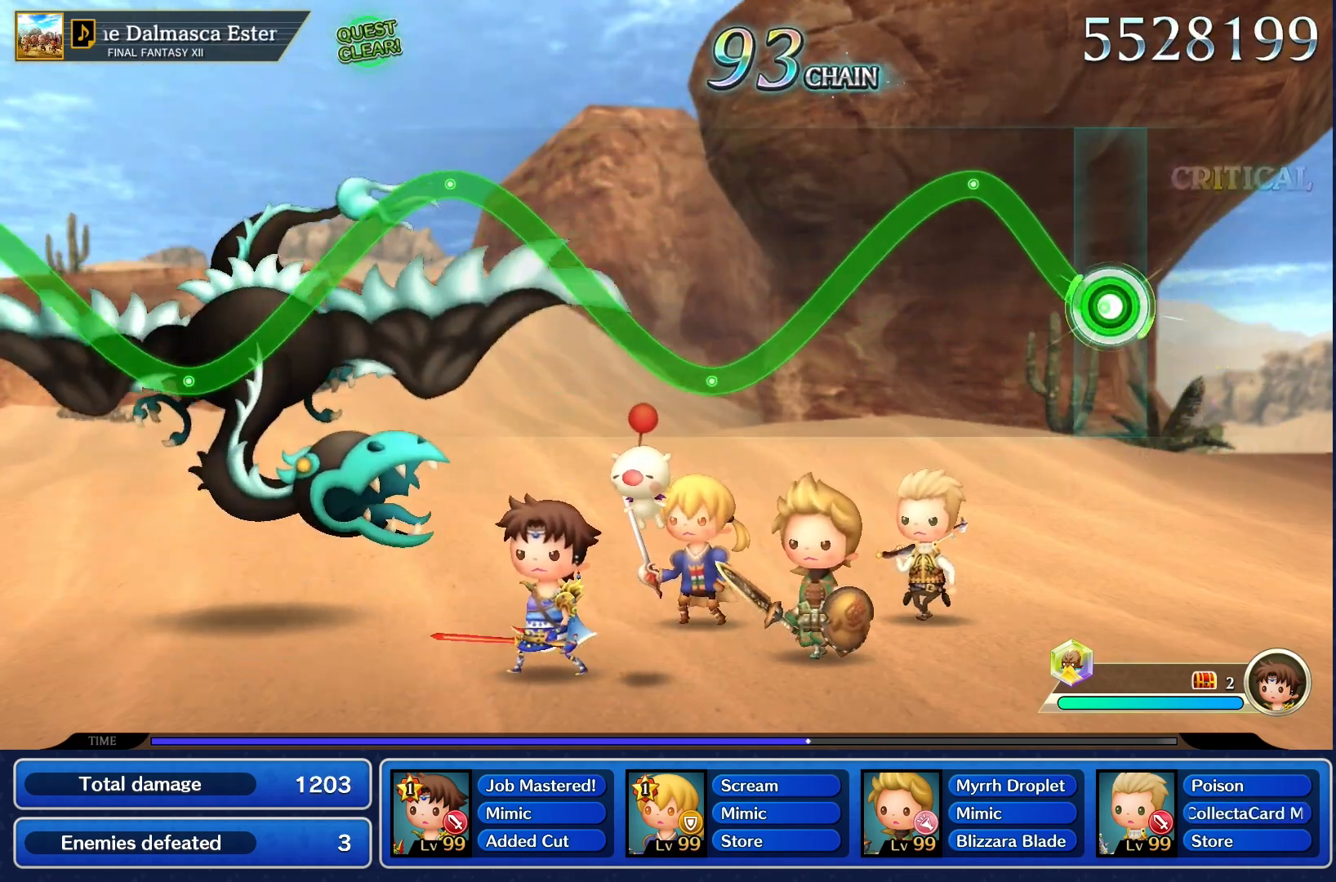
{"buttons": ["R1"], "left_stick": "up", "right_stick": "center", "events": [[150, "left_stick", "up-left"], [200, "left_stick", "up"]]}
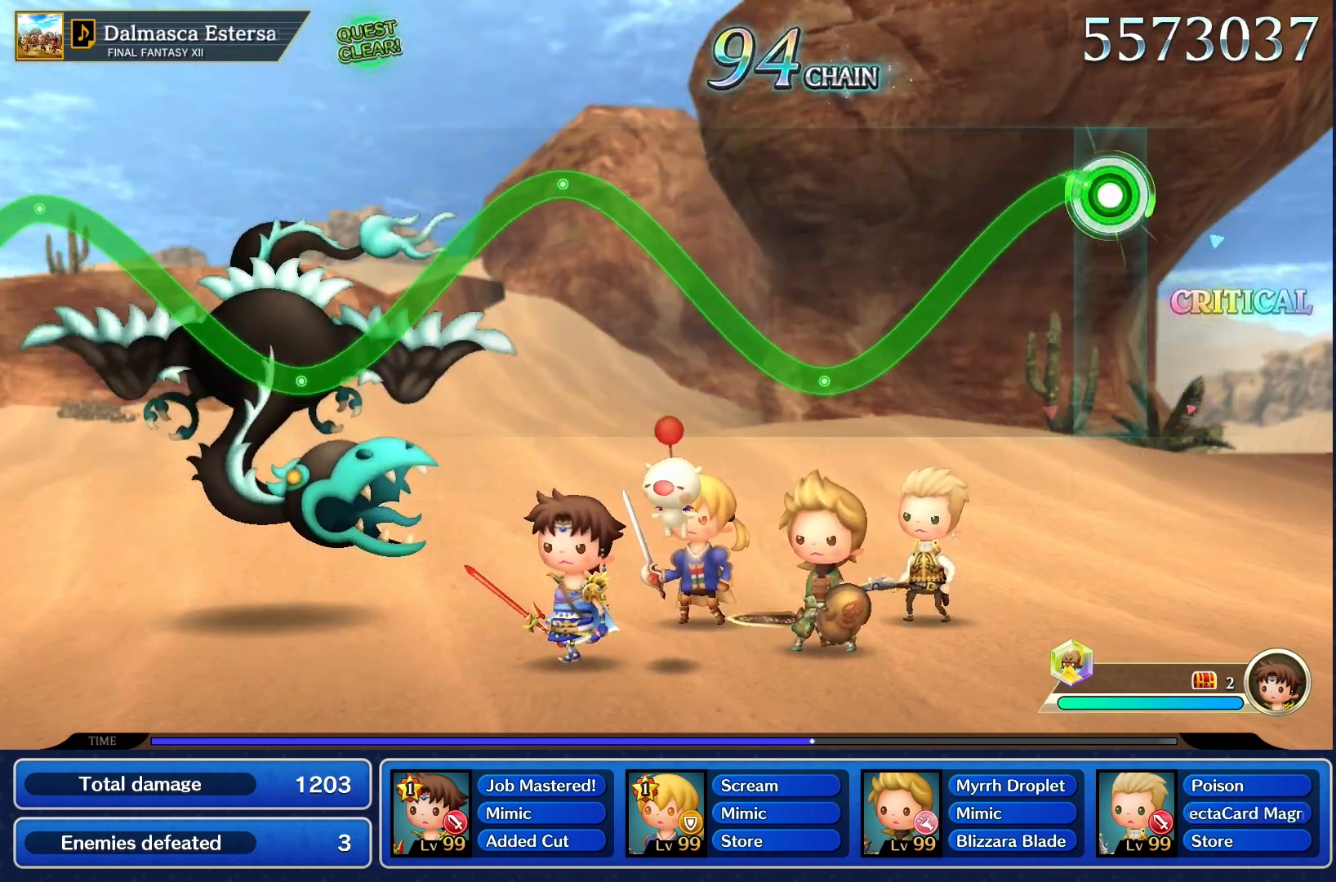
{"buttons": ["R1"], "left_stick": "center", "right_stick": "center", "events": [[167, "left_stick", "center"]]}
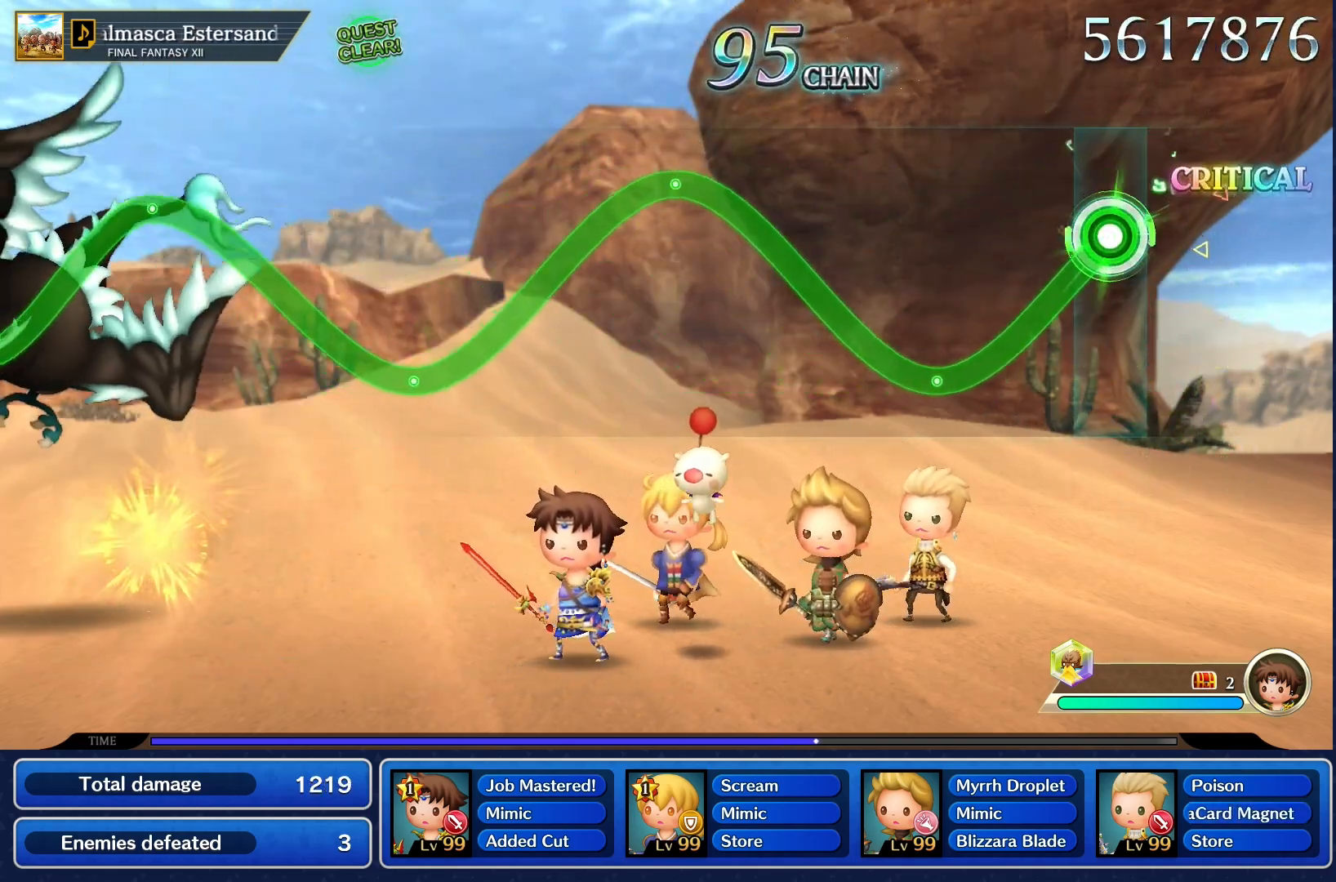
{"buttons": ["R1"], "left_stick": "center", "right_stick": "center", "events": []}
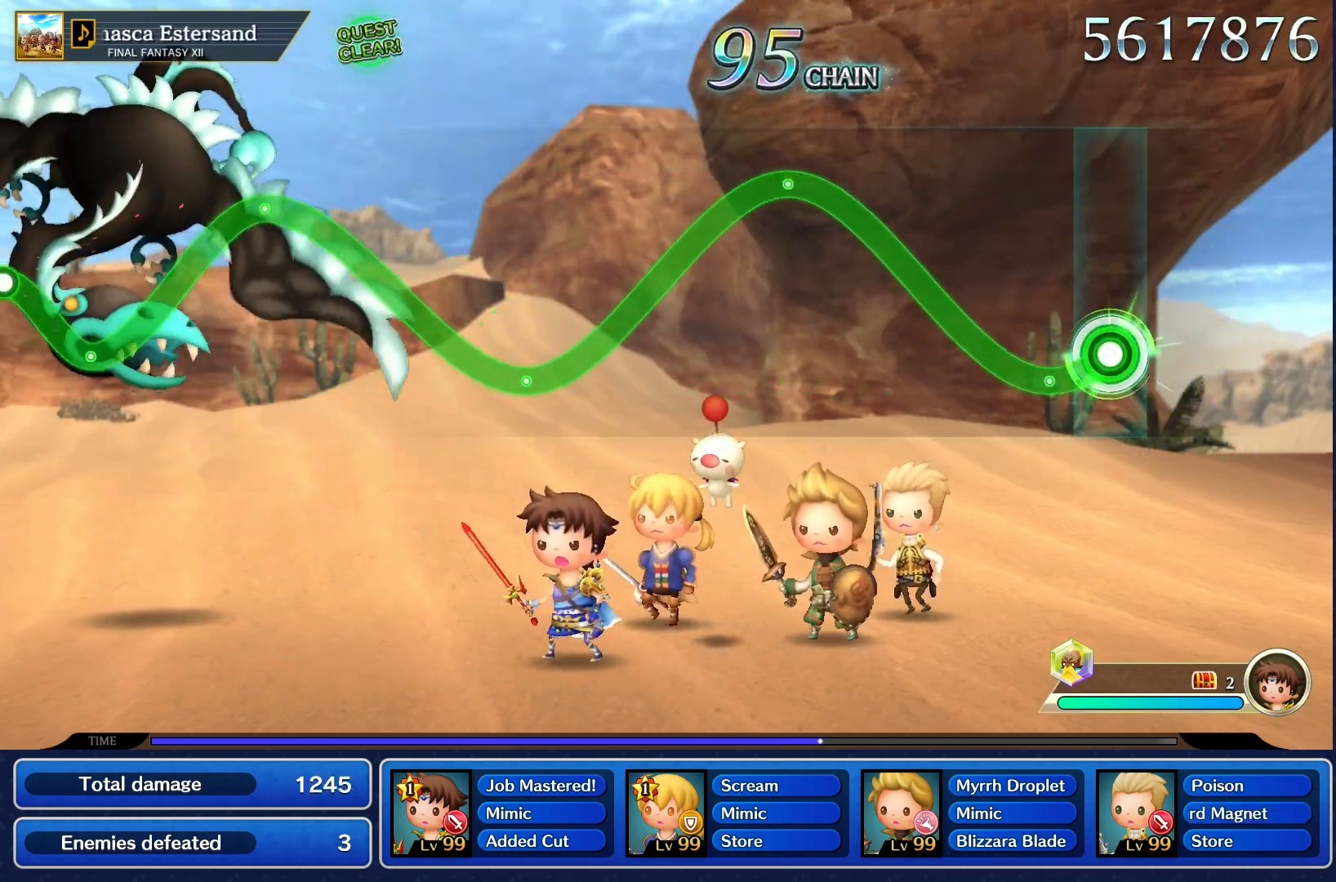
{"buttons": ["R1"], "left_stick": "up", "right_stick": "center", "events": [[317, "left_stick", "left"], [417, "left_stick", "up"]]}
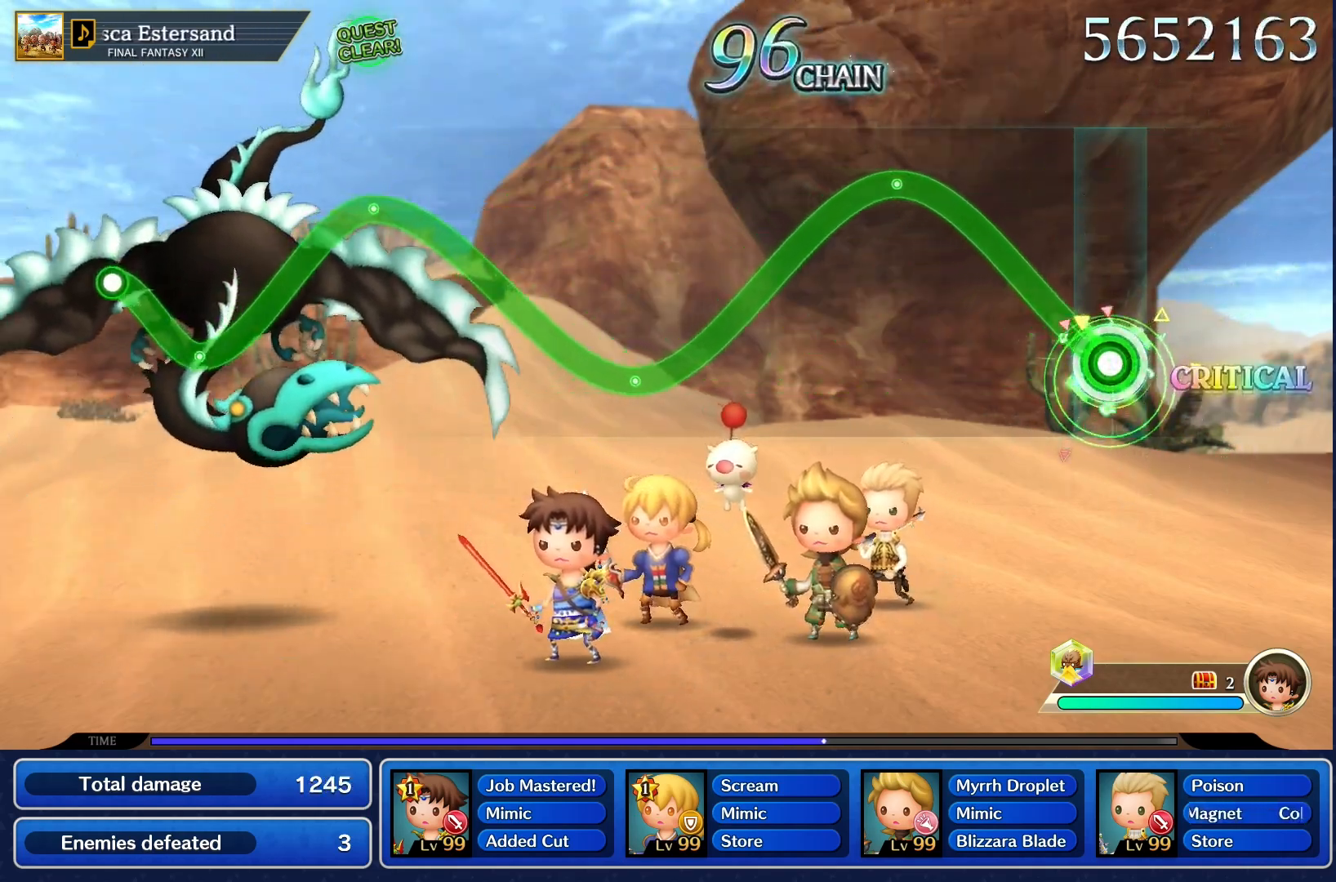
{"buttons": ["R1"], "left_stick": "up", "right_stick": "center", "events": []}
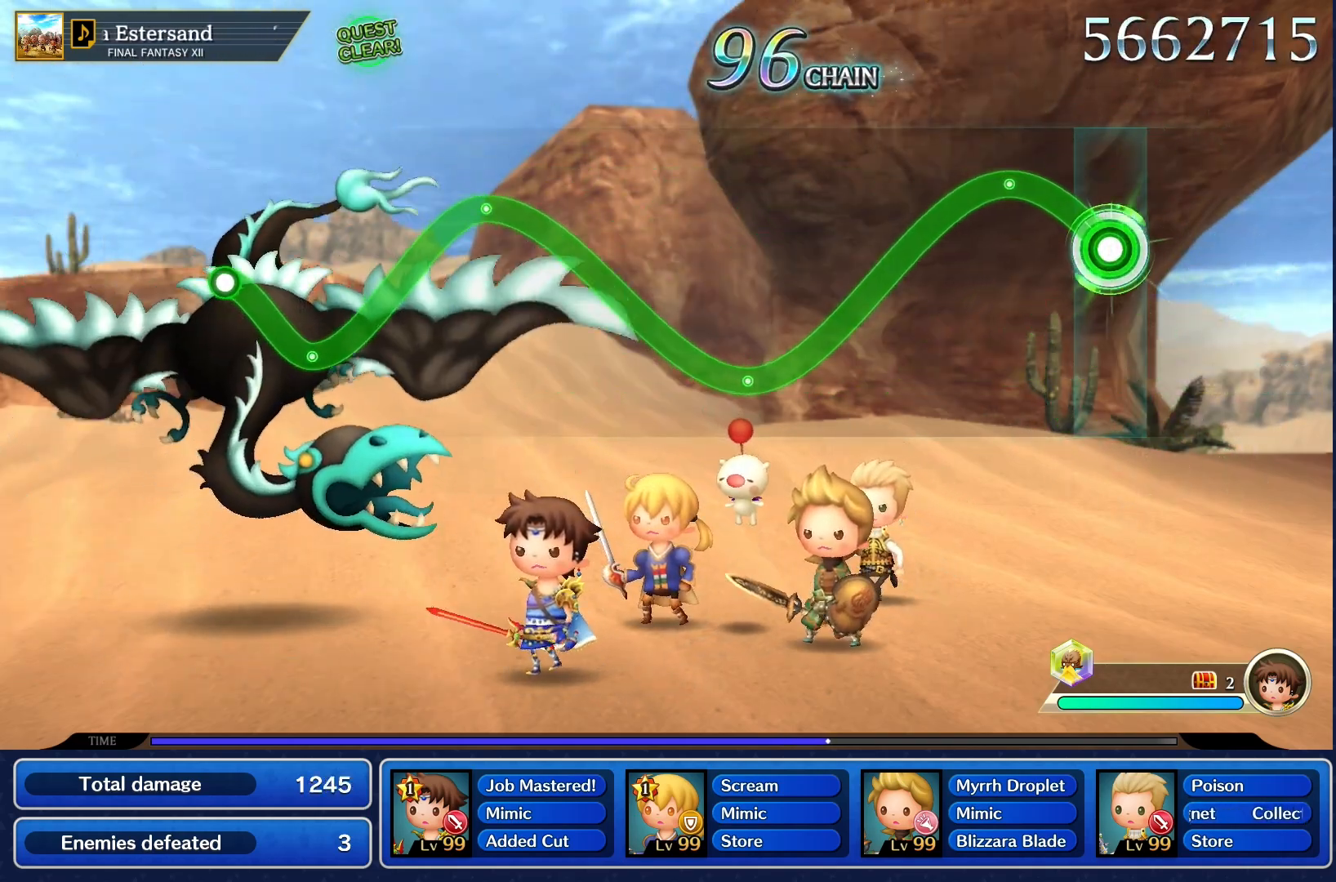
{"buttons": ["R1"], "left_stick": "center", "right_stick": "center", "events": [[417, "left_stick", "center"]]}
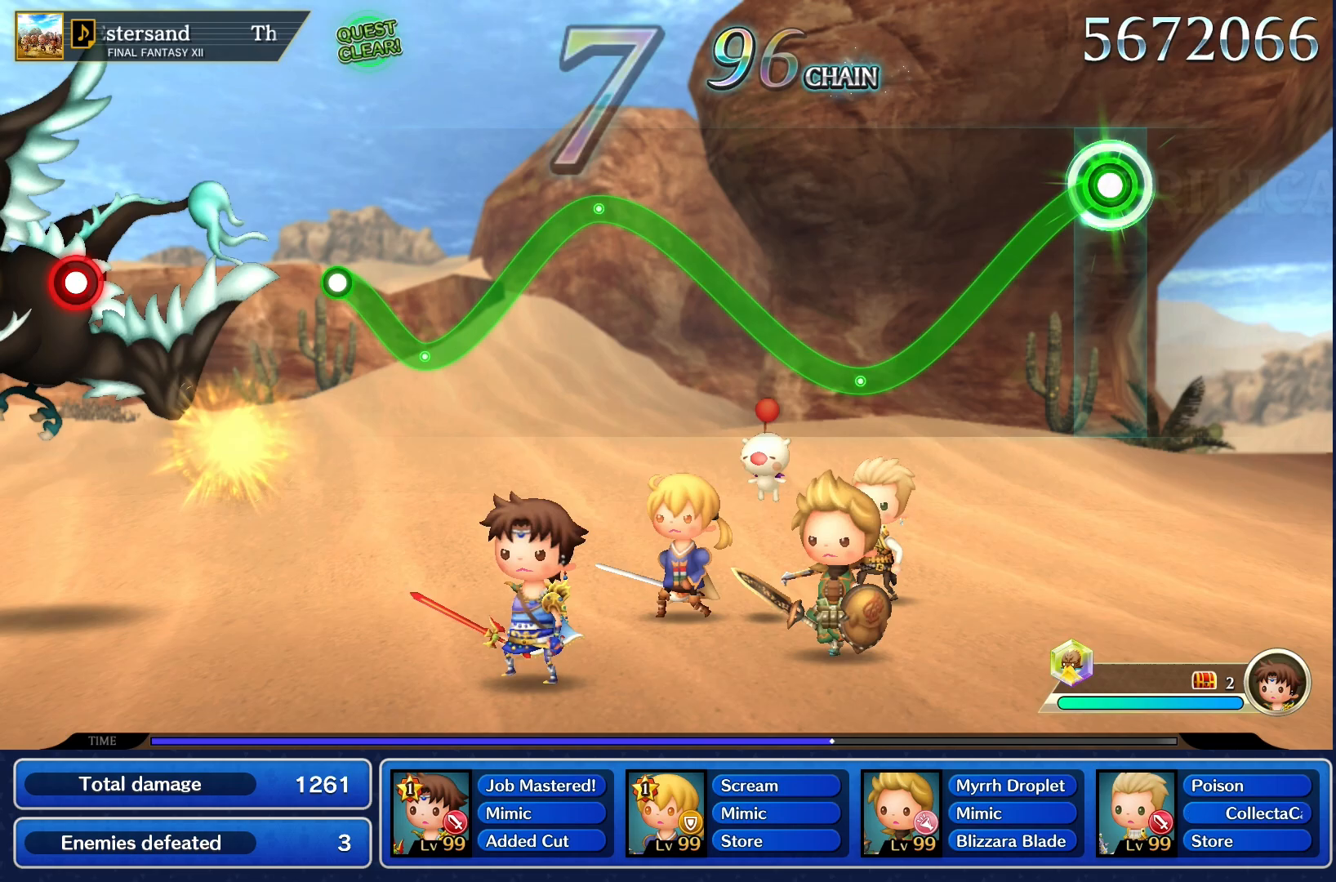
{"buttons": ["R1"], "left_stick": "center", "right_stick": "center", "events": []}
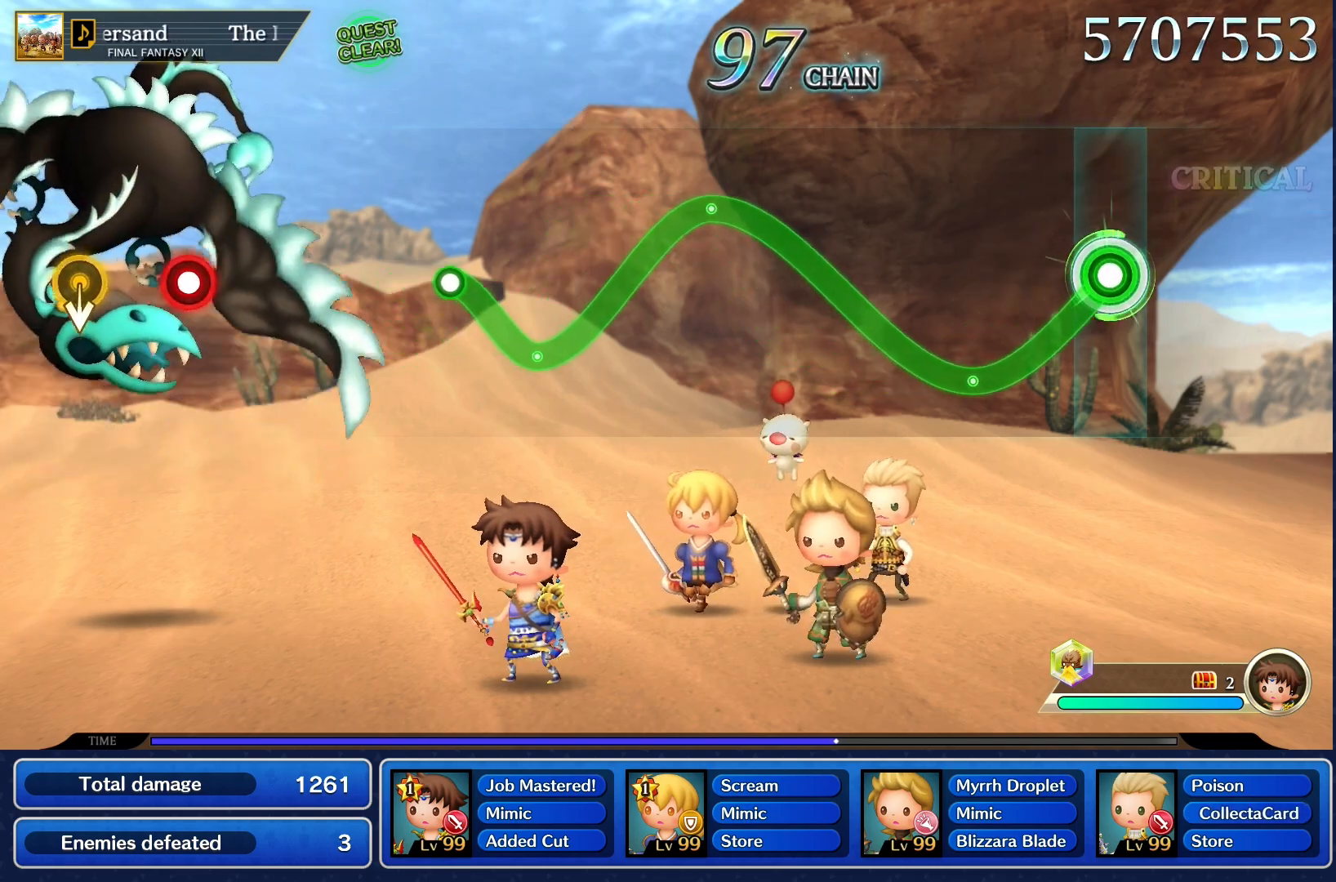
{"buttons": ["R1"], "left_stick": "center", "right_stick": "center", "events": []}
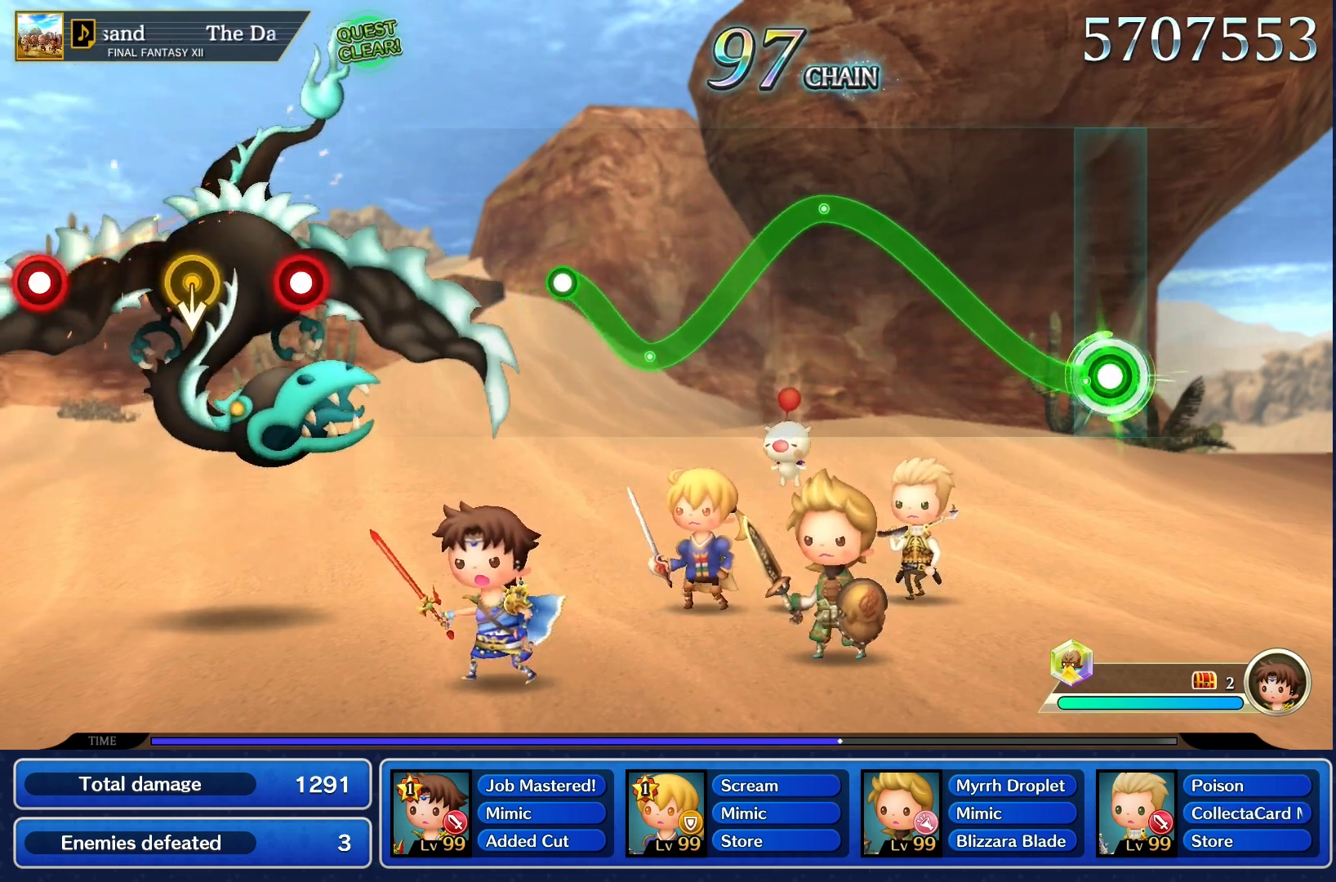
{"buttons": ["R1"], "left_stick": "up", "right_stick": "center", "events": [[167, "left_stick", "up"]]}
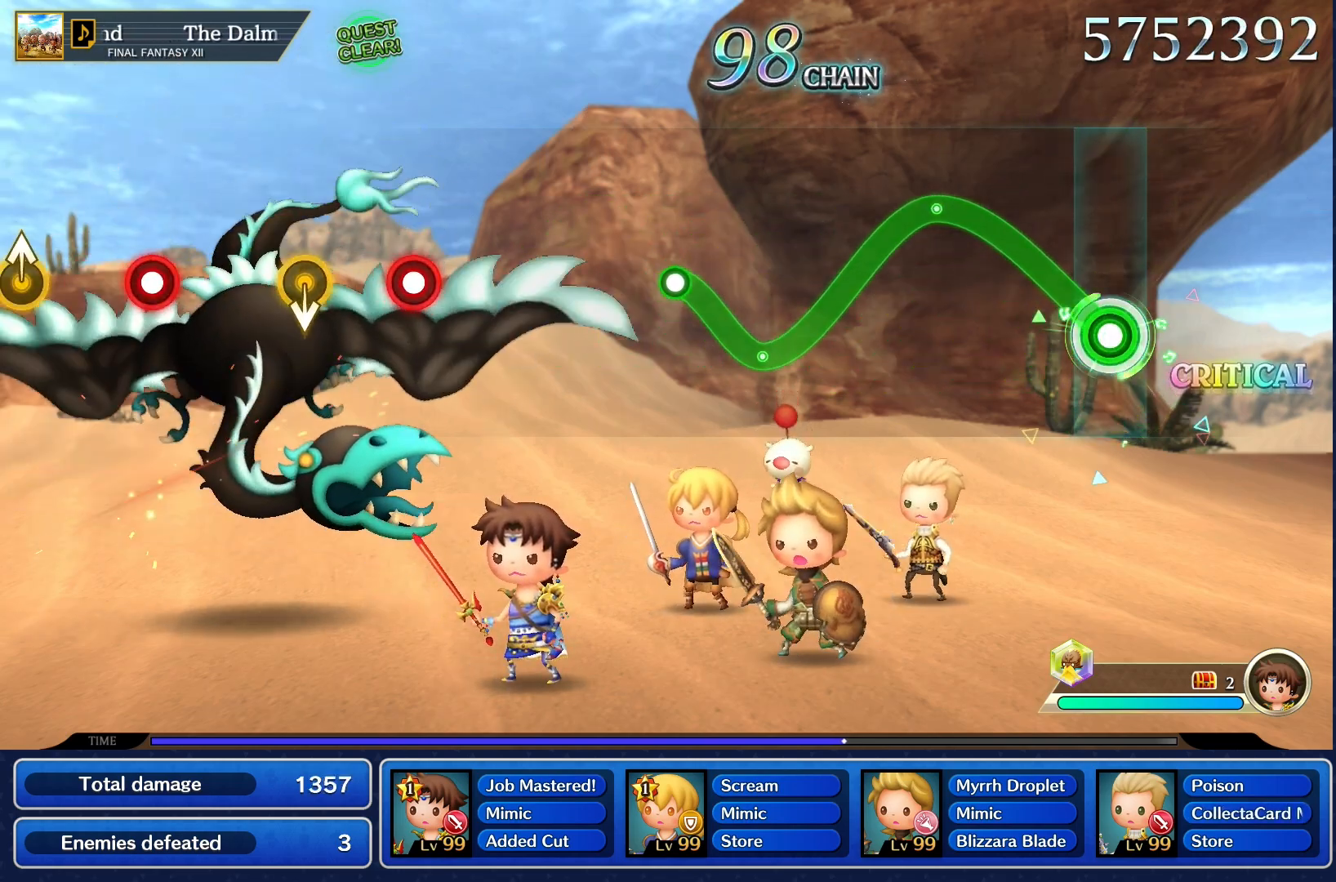
{"buttons": ["R1"], "left_stick": "up", "right_stick": "center", "events": []}
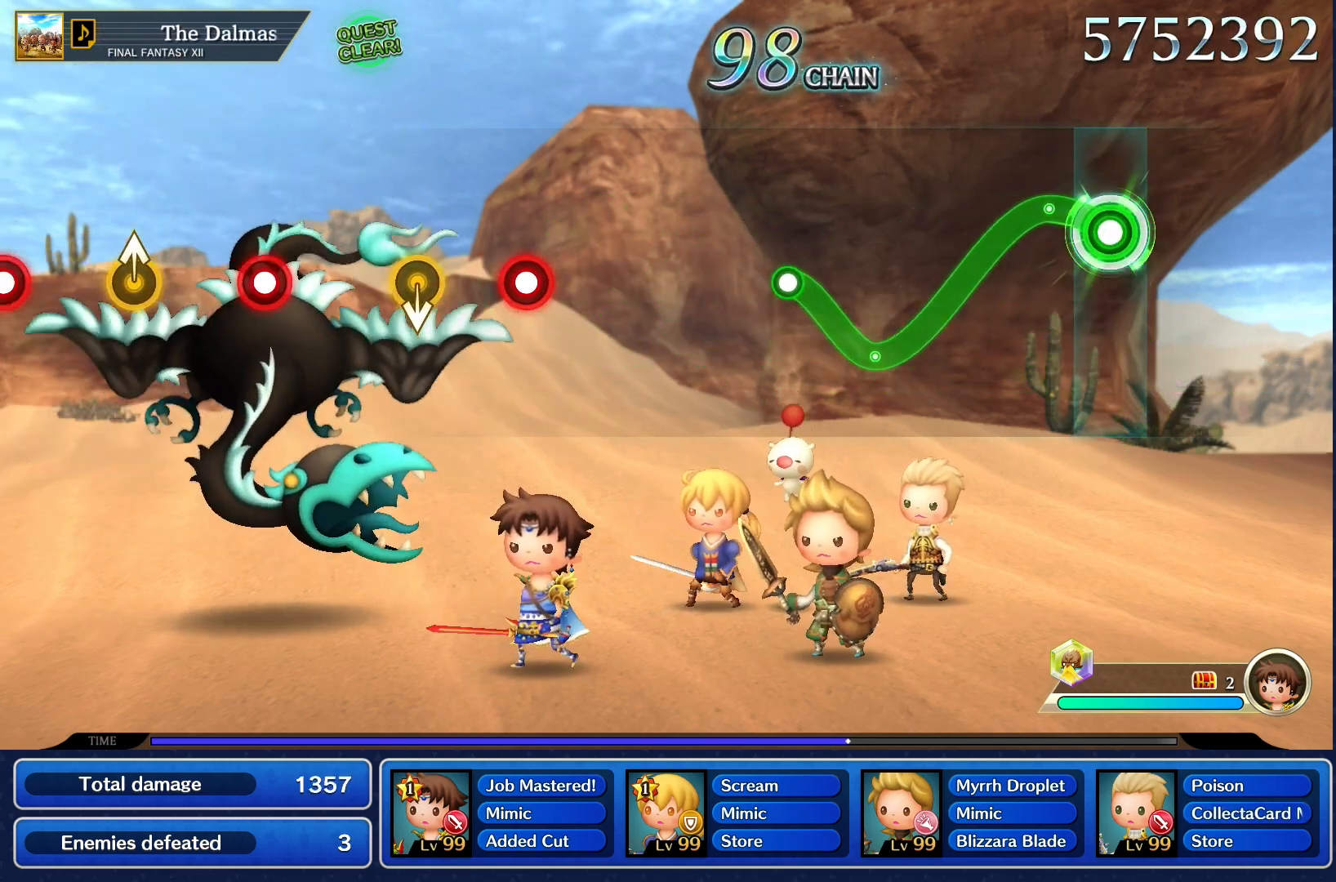
{"buttons": ["R1"], "left_stick": "center", "right_stick": "center", "events": [[233, "left_stick", "center"]]}
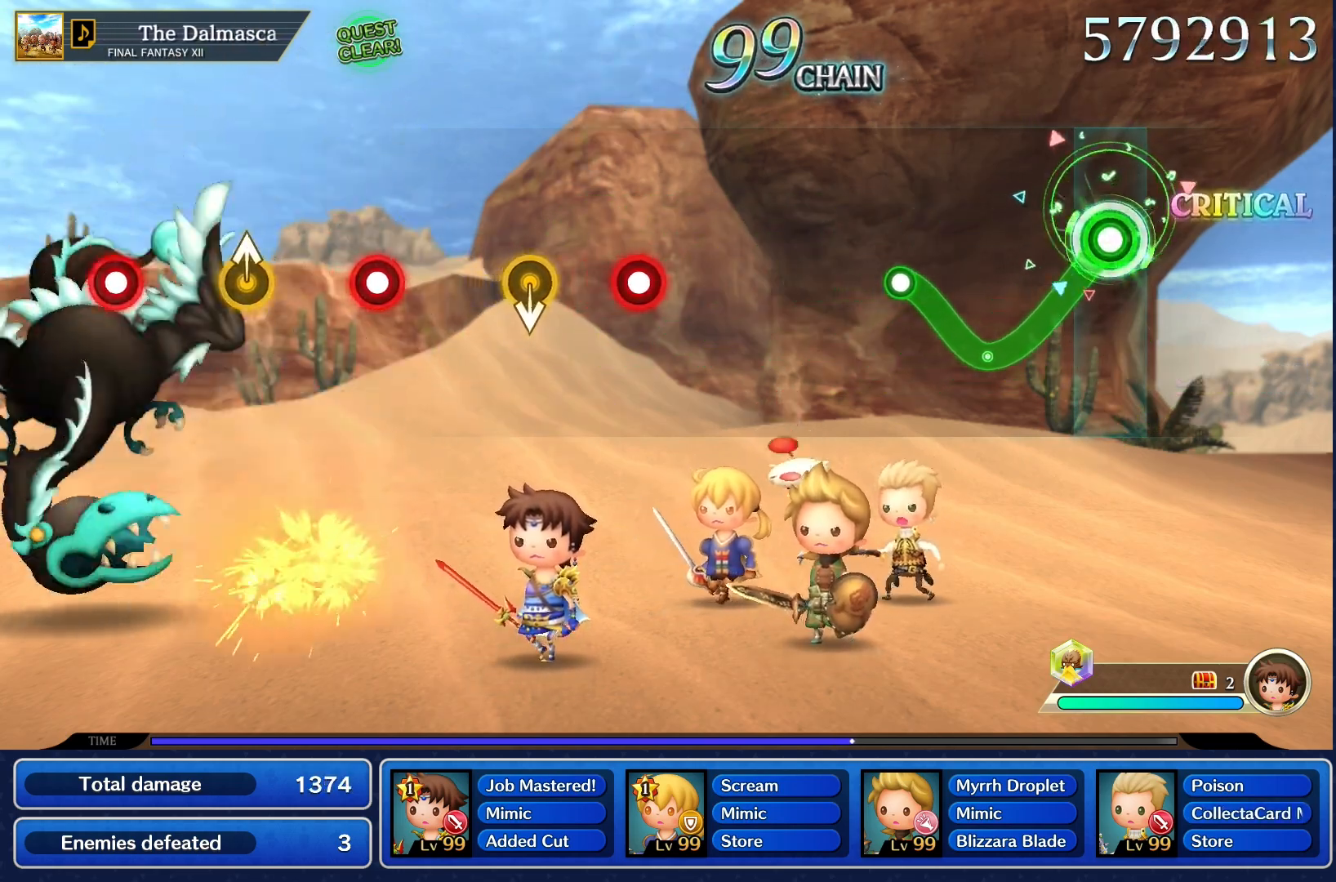
{"buttons": ["R1"], "left_stick": "center", "right_stick": "center", "events": []}
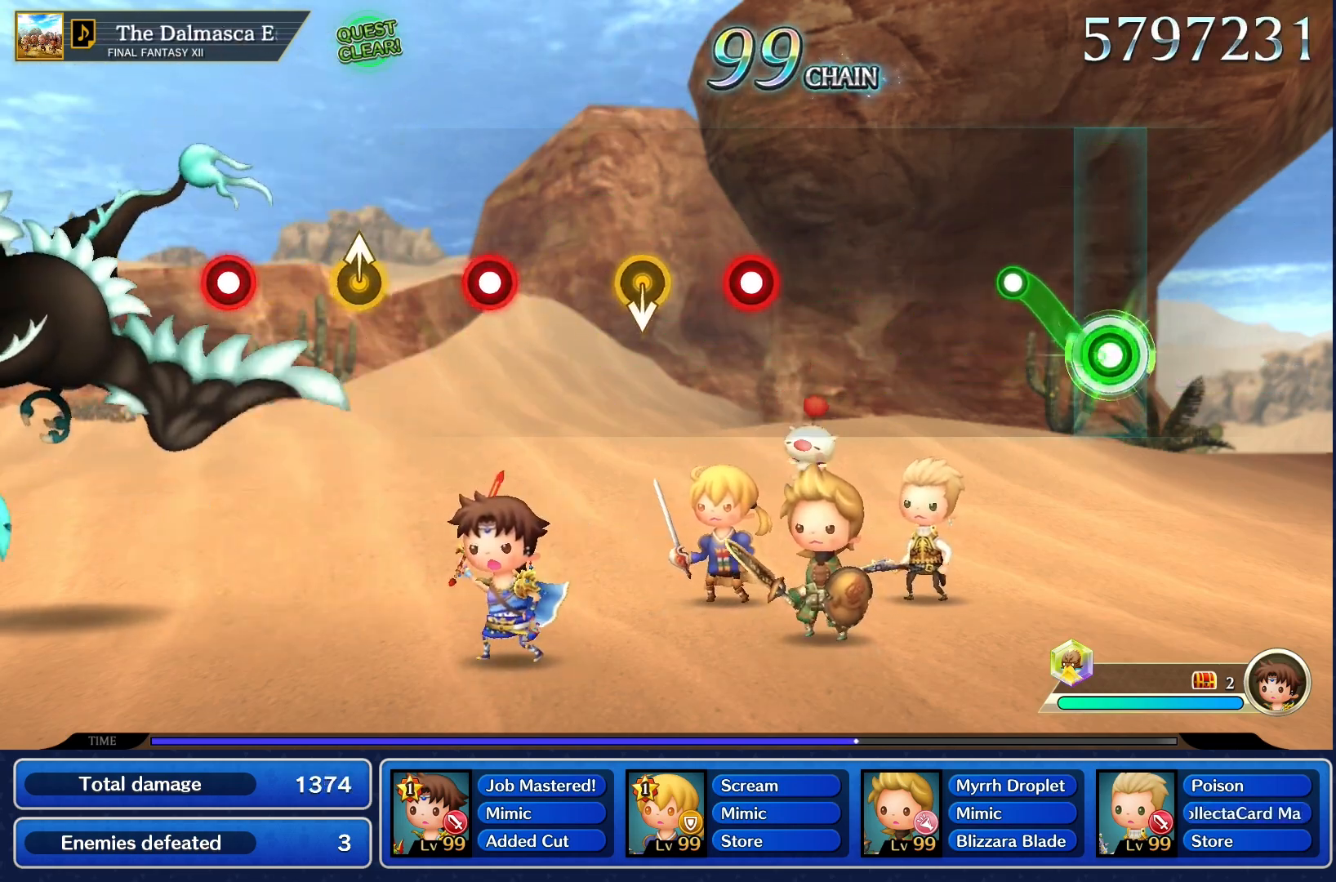
{"buttons": ["R1"], "left_stick": "up", "right_stick": "center", "events": [[117, "left_stick", "up"]]}
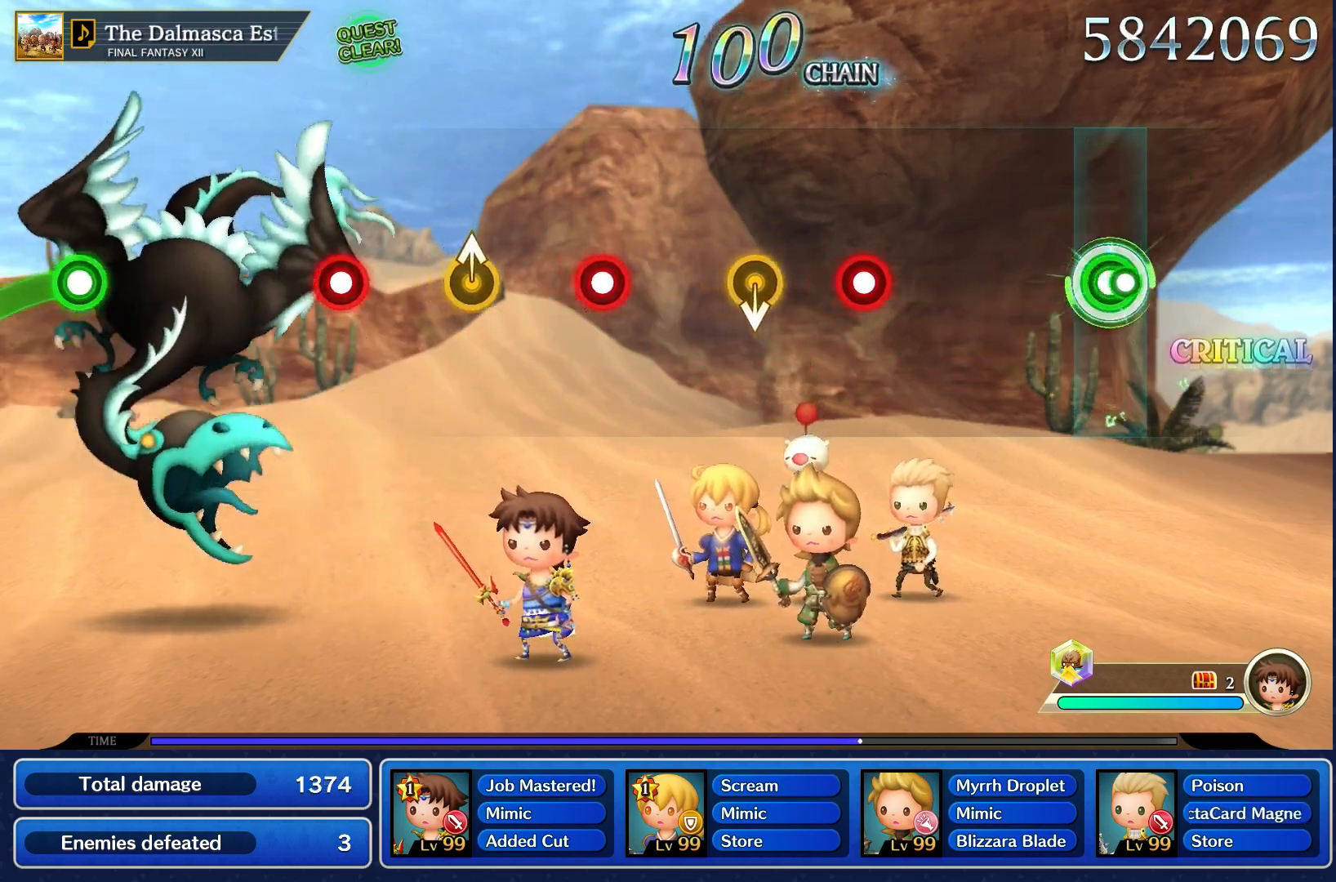
{"buttons": [], "left_stick": "center", "right_stick": "center", "events": [[17, "R1", "up"], [33, "left_stick", "center"]]}
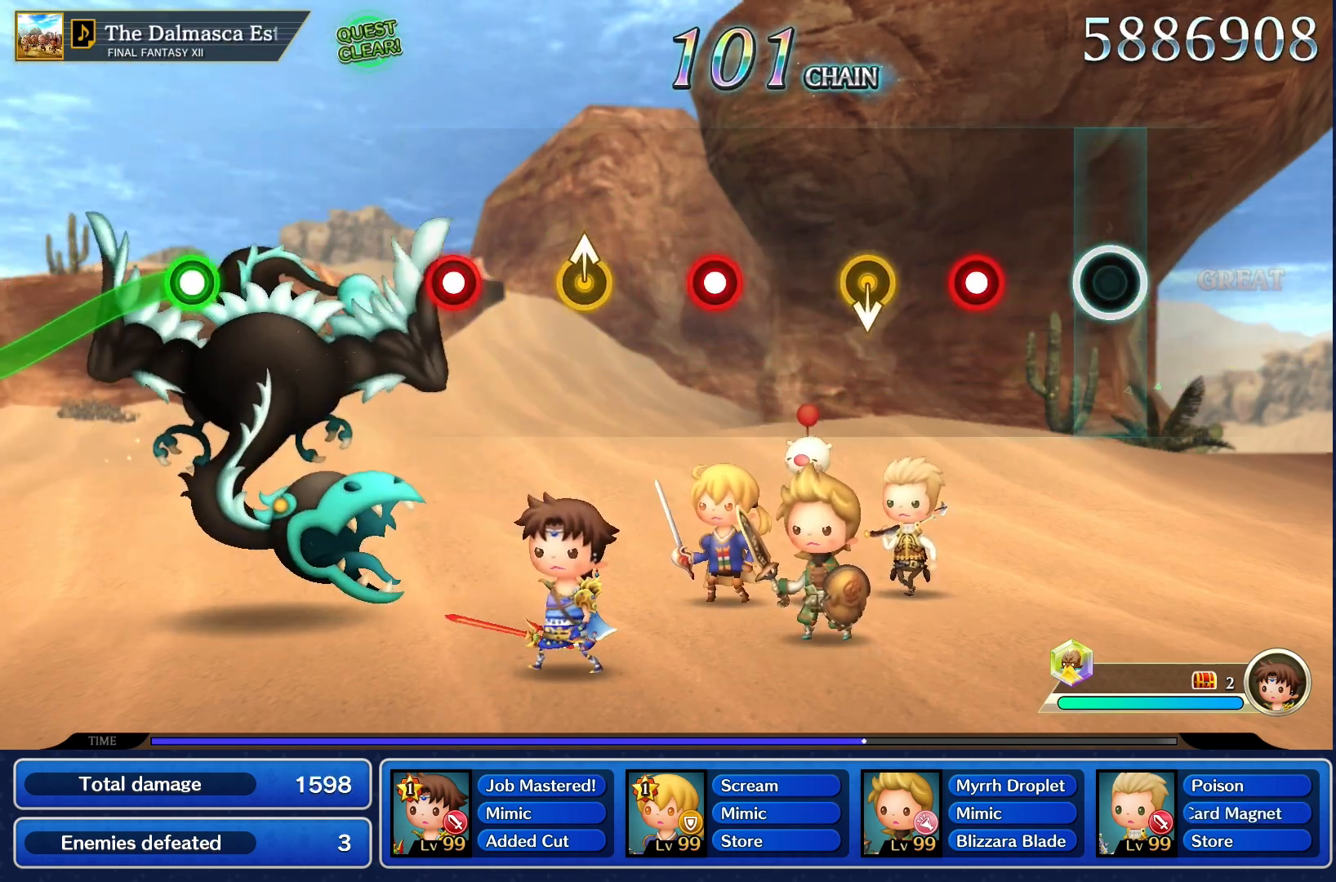
{"buttons": [], "left_stick": "center", "right_stick": "center", "events": []}
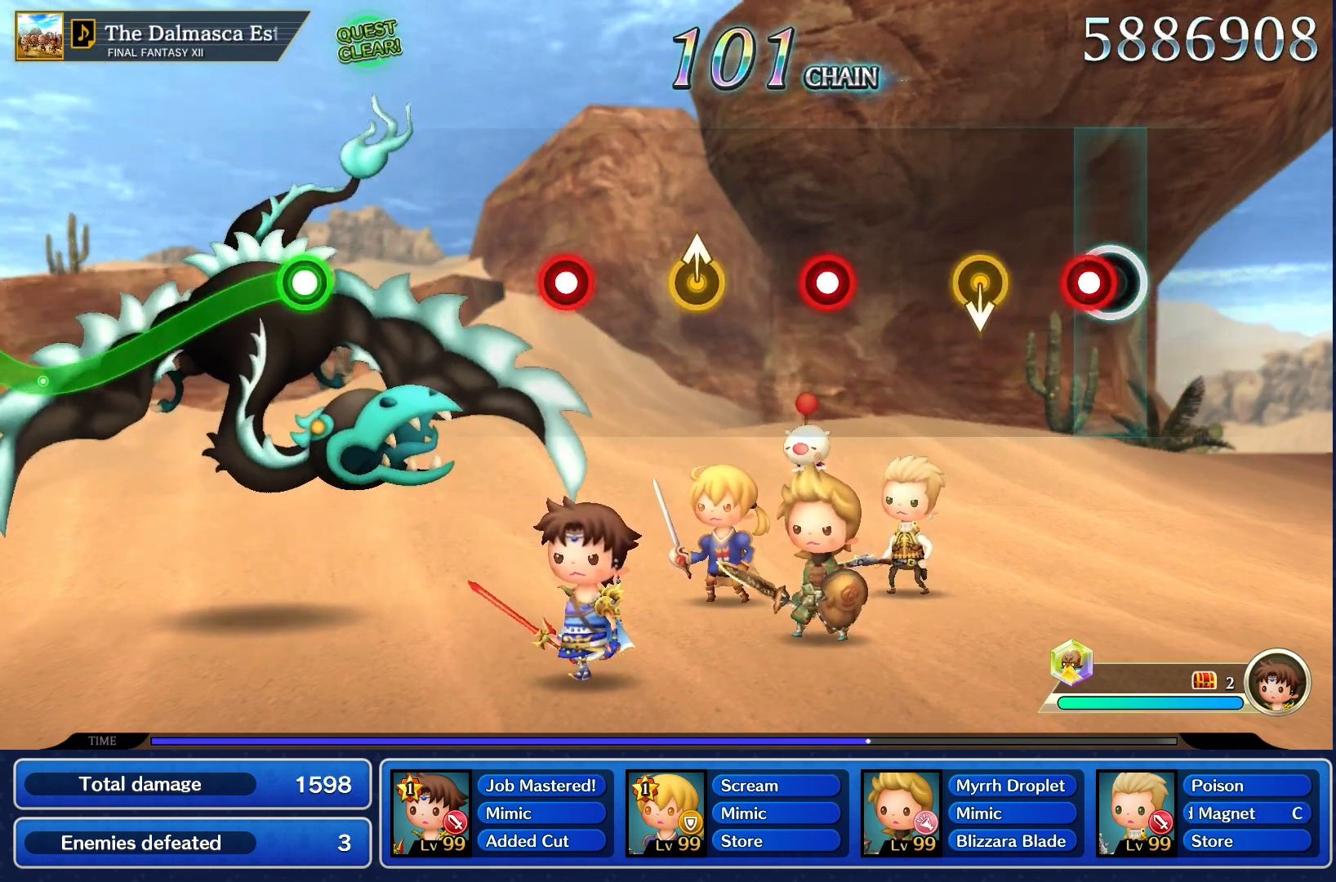
{"buttons": [], "left_stick": "center", "right_stick": "center", "events": [[100, "R1", "down"], [200, "R1", "up"]]}
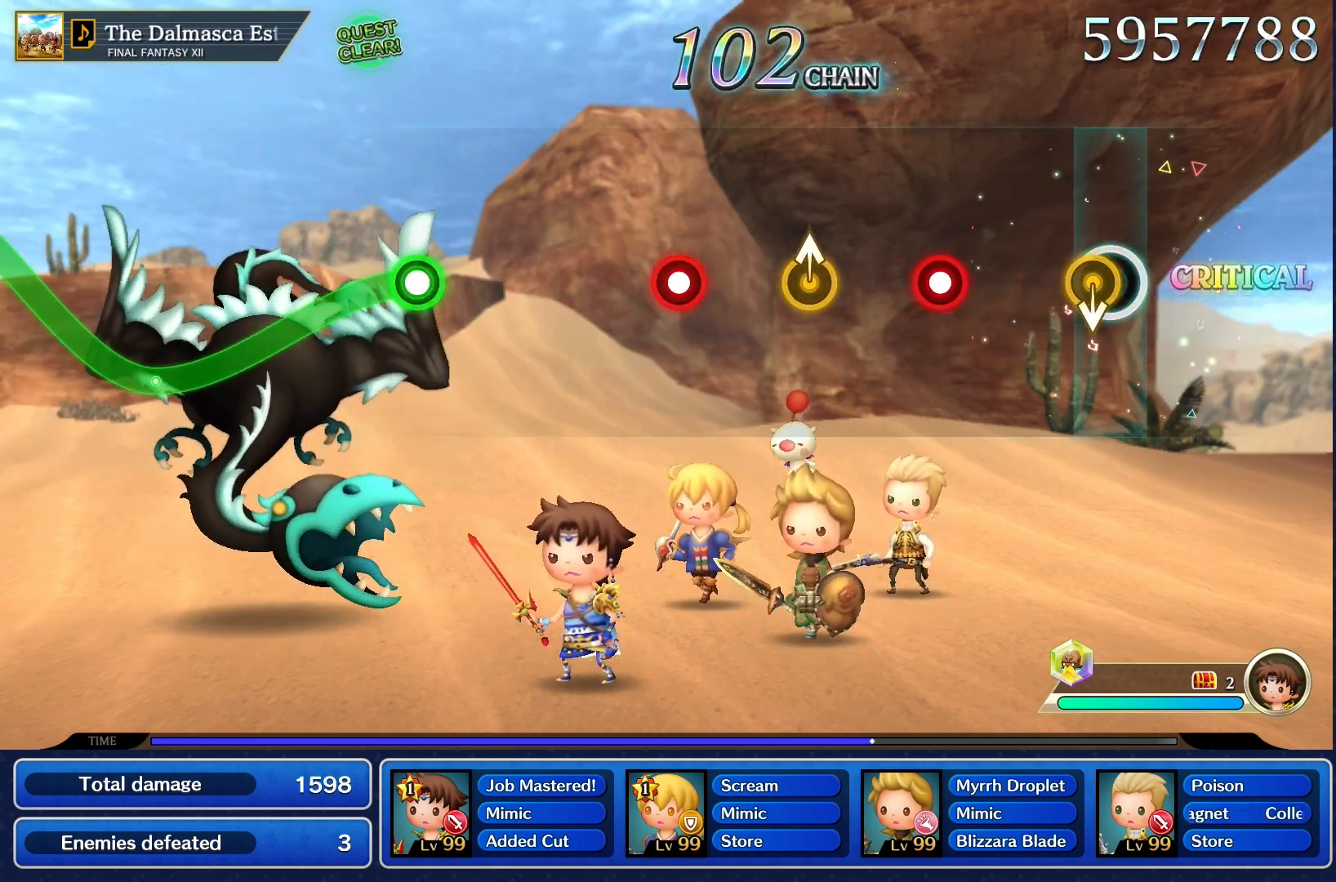
{"buttons": [], "left_stick": "center", "right_stick": "center", "events": []}
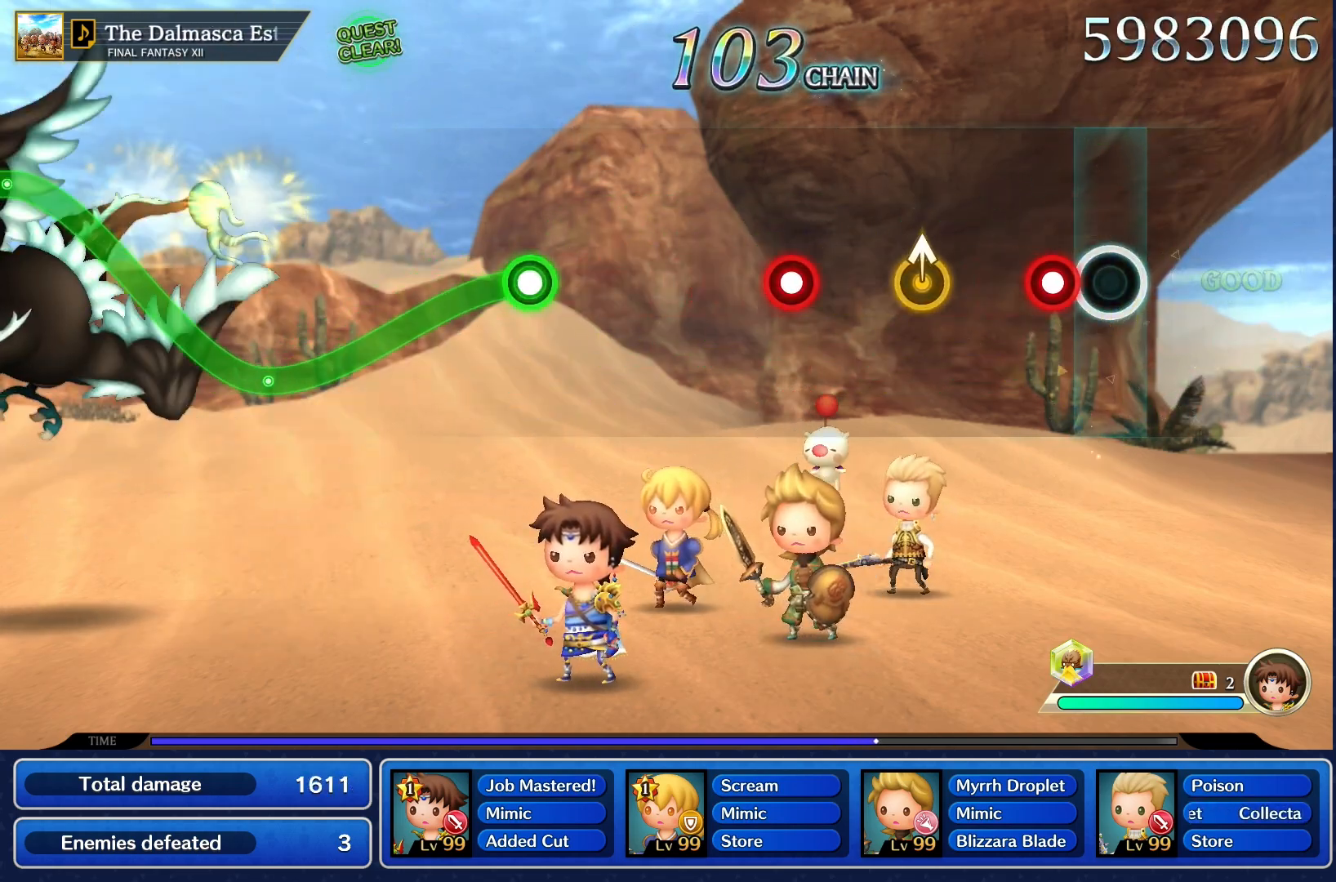
{"buttons": [], "left_stick": "center", "right_stick": "center", "events": [[250, "R1", "down"], [333, "R1", "up"]]}
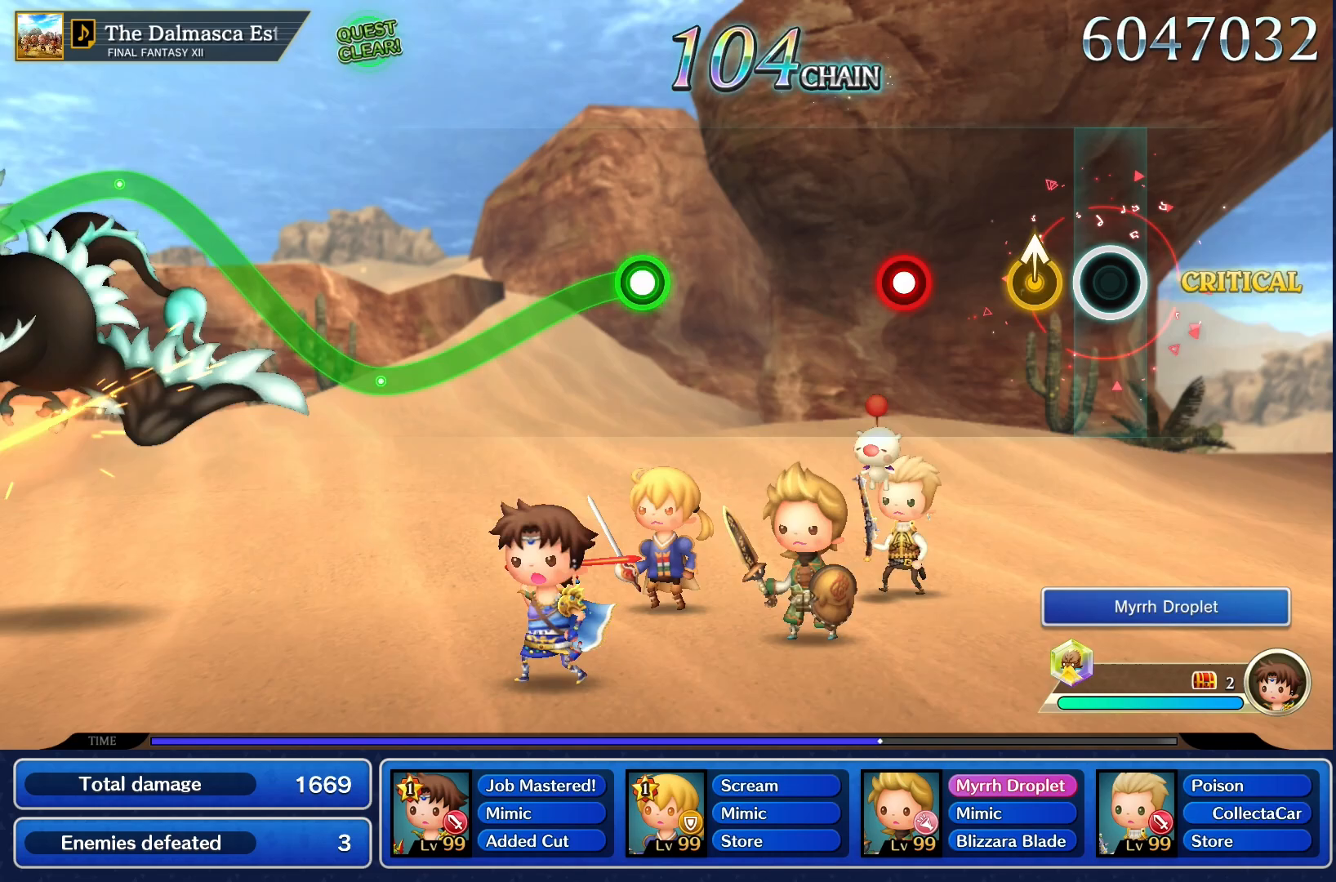
{"buttons": [], "left_stick": "center", "right_stick": "center", "events": [[183, "left_stick", "up"], [333, "left_stick", "center"]]}
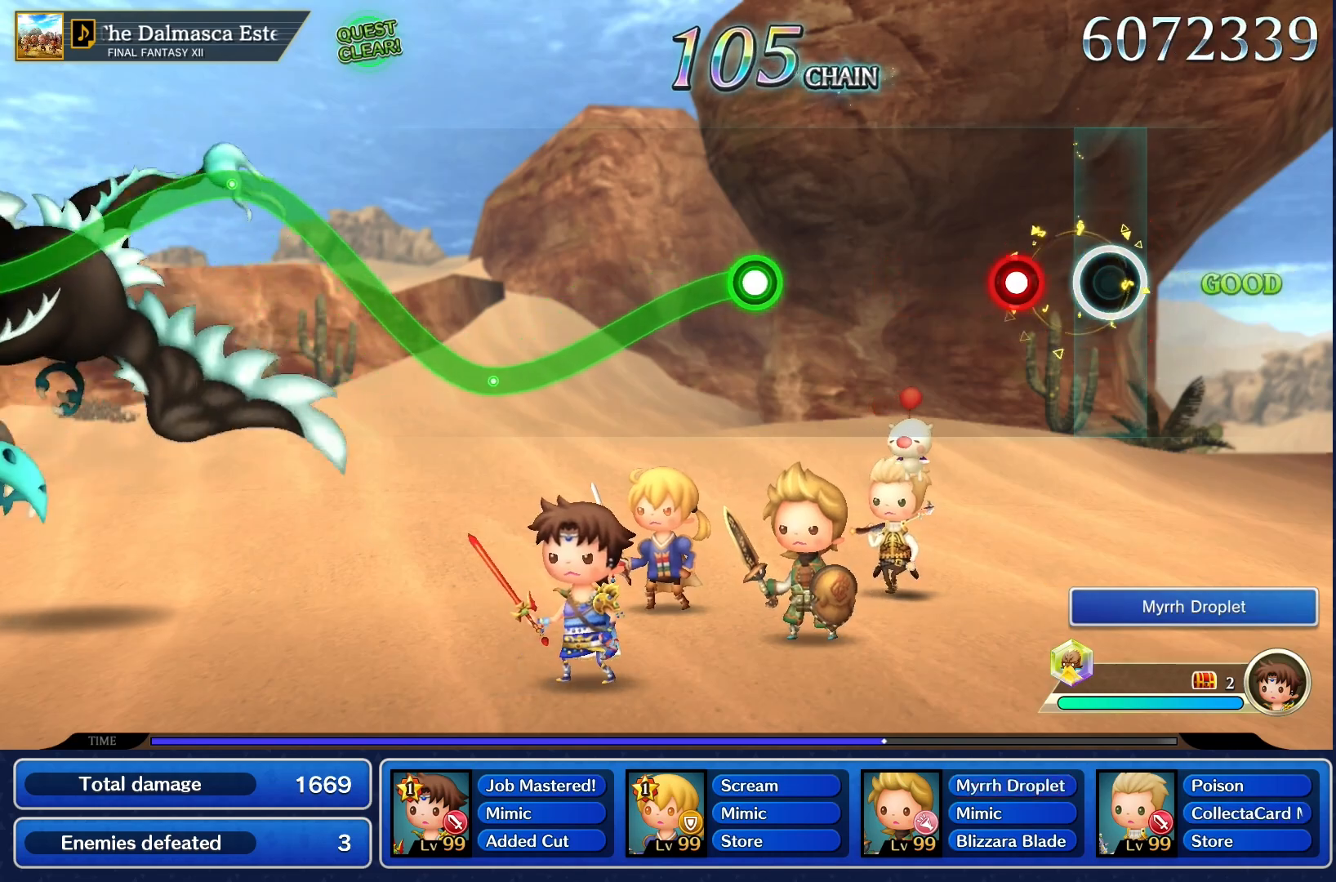
{"buttons": ["R1"], "left_stick": "center", "right_stick": "center", "events": [[417, "R1", "down"]]}
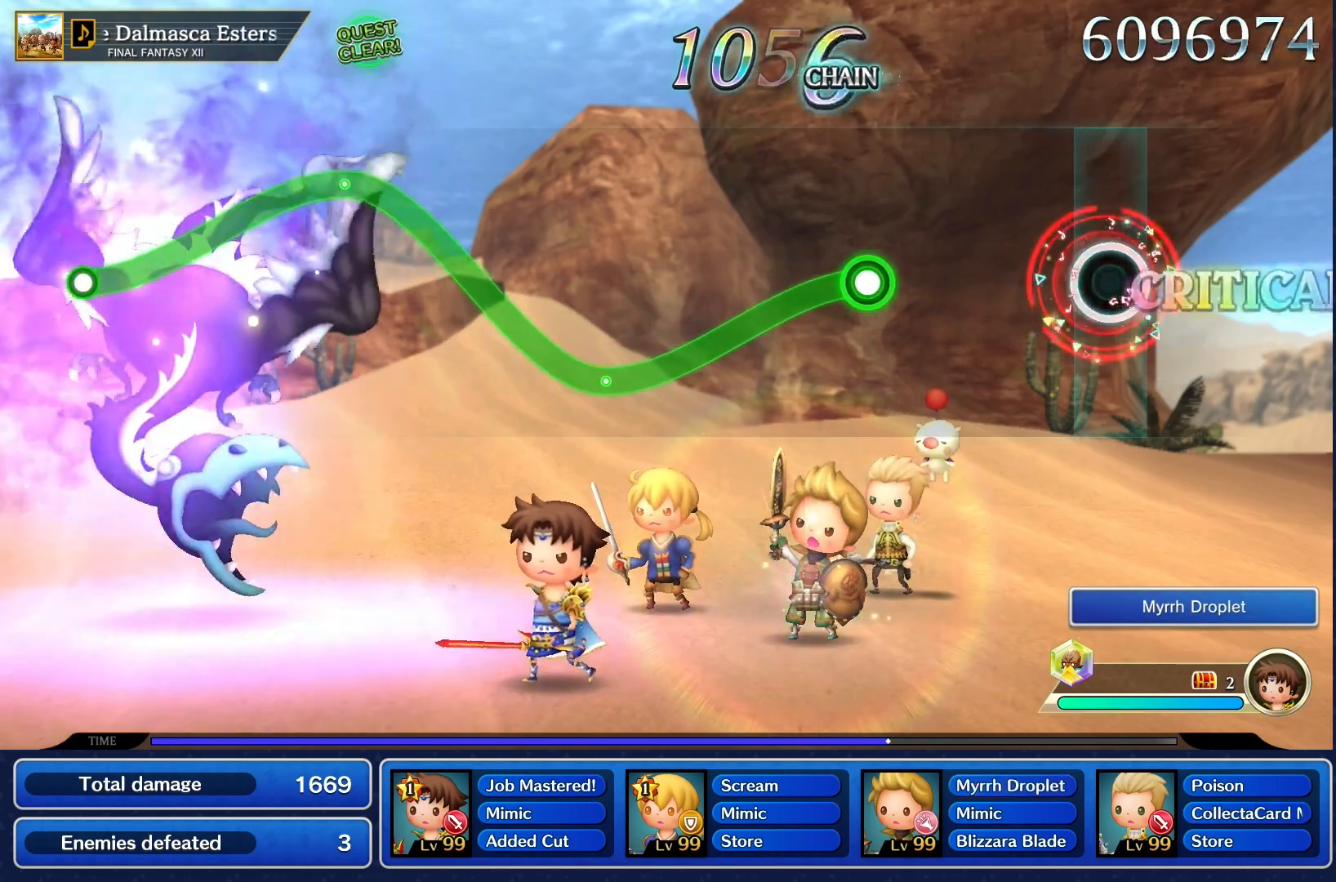
{"buttons": [], "left_stick": "center", "right_stick": "center", "events": [[17, "R1", "up"]]}
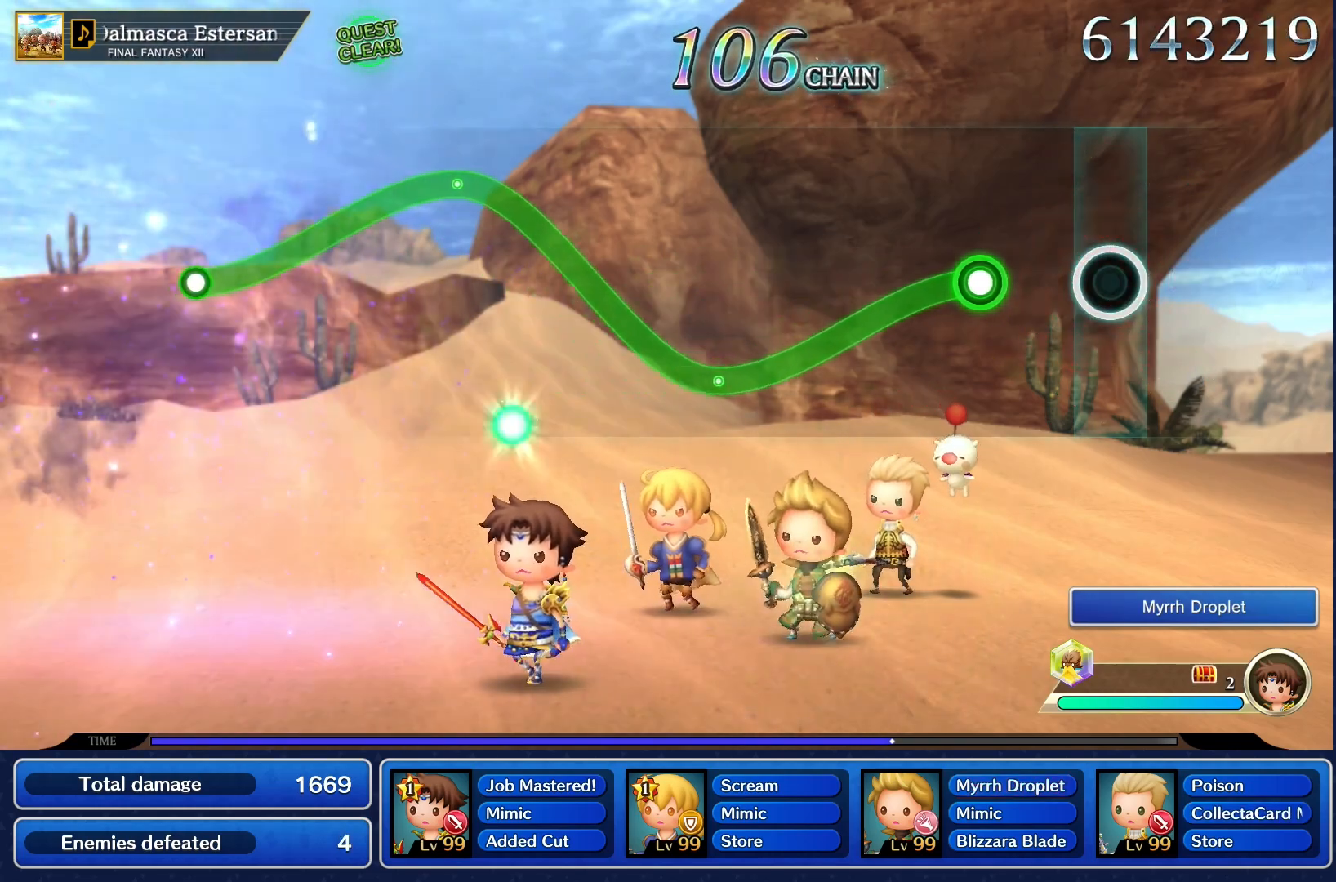
{"buttons": [], "left_stick": "center", "right_stick": "center", "events": []}
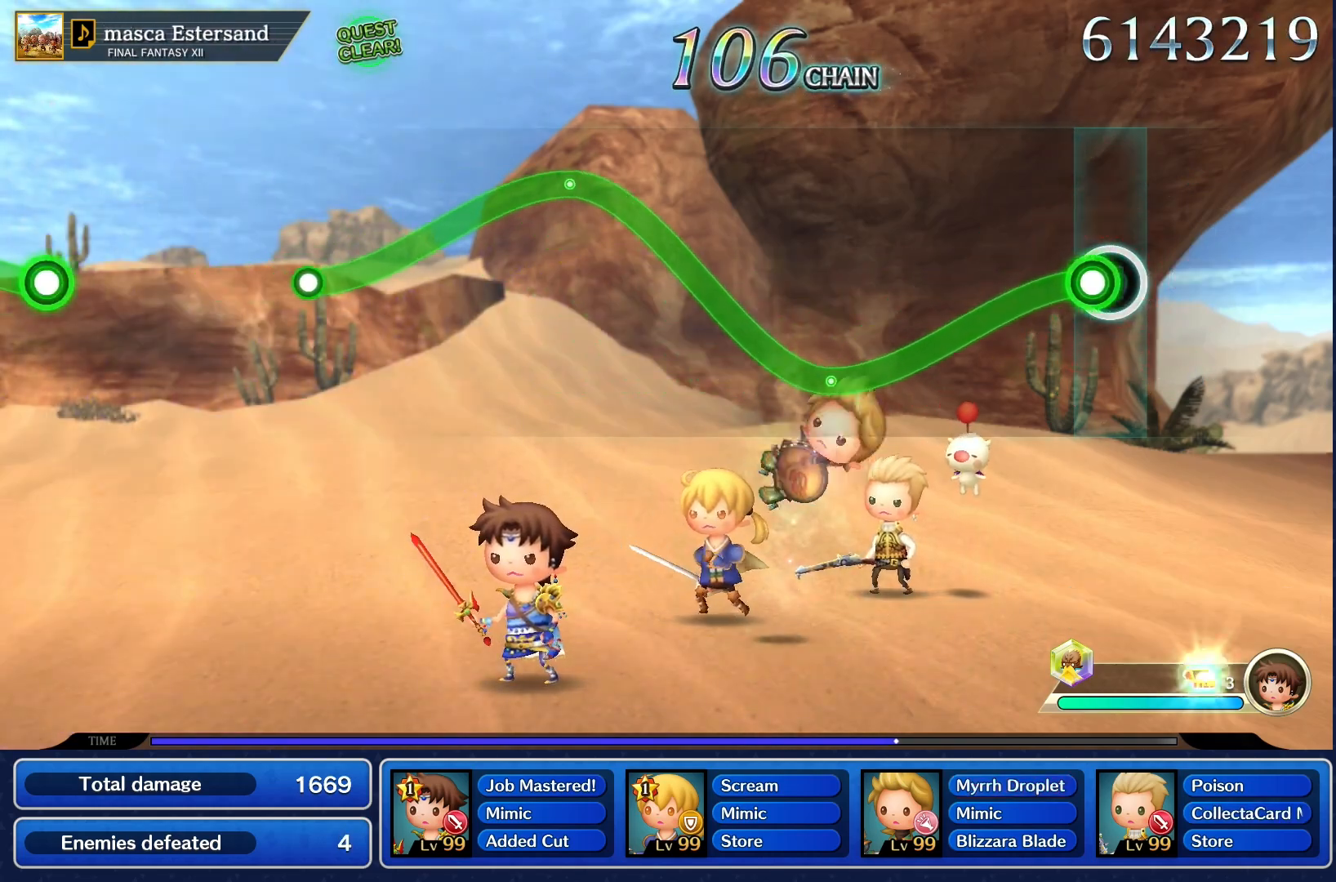
{"buttons": ["R1"], "left_stick": "center", "right_stick": "center", "events": [[100, "R1", "down"]]}
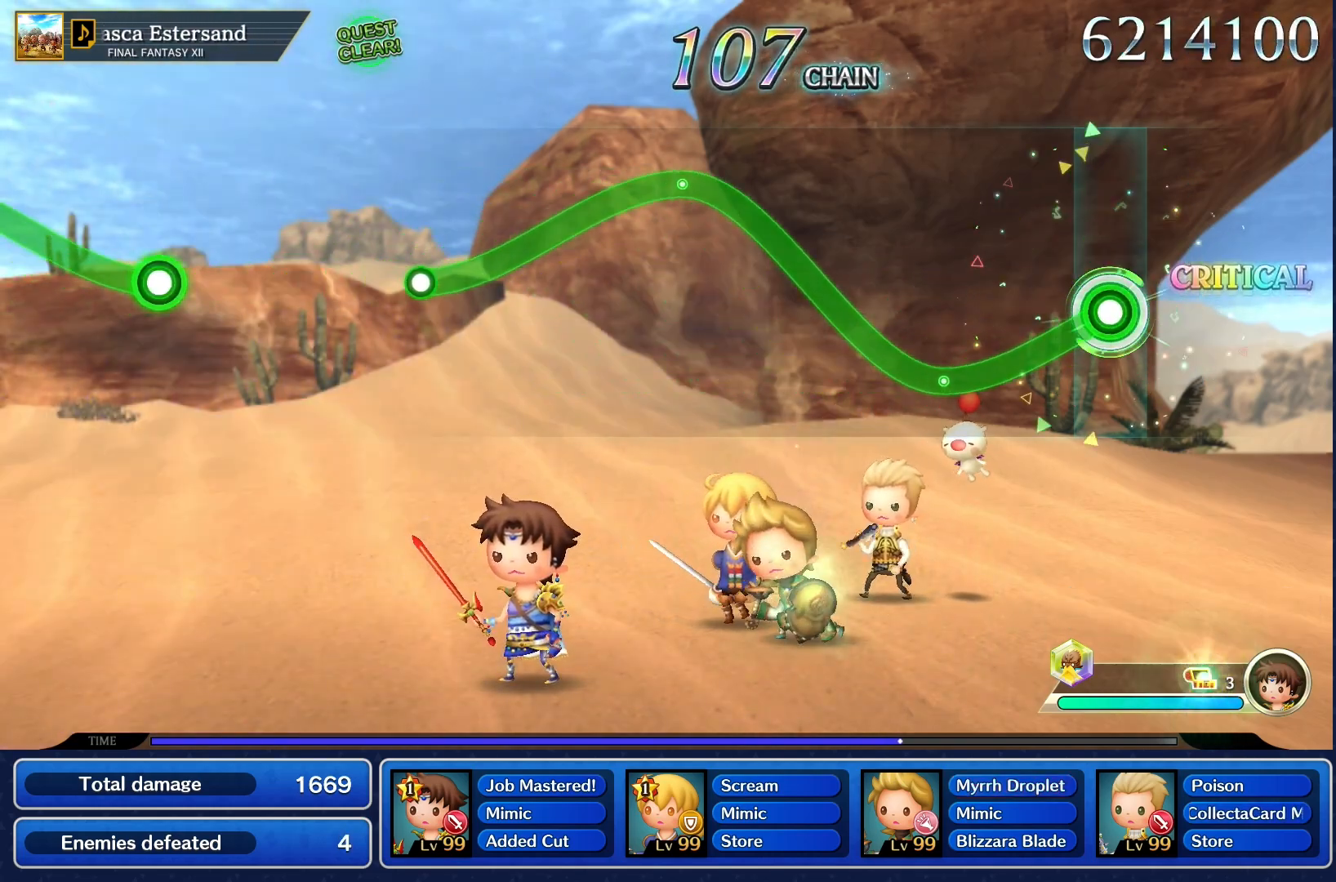
{"buttons": ["R1"], "left_stick": "center", "right_stick": "center", "events": []}